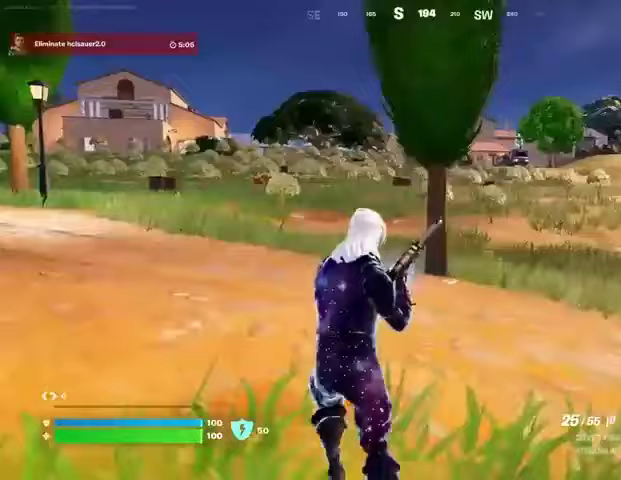
Gameplay with a controller (PlayStation layout); each line is a JSON object with the inputs held at the frame after it. "events" lists button and stick changes between this image and that frame as [ms after this image, input, new state], when the widget could be followed in between.
{"buttons": [], "left_stick": "up", "right_stick": "center", "events": []}
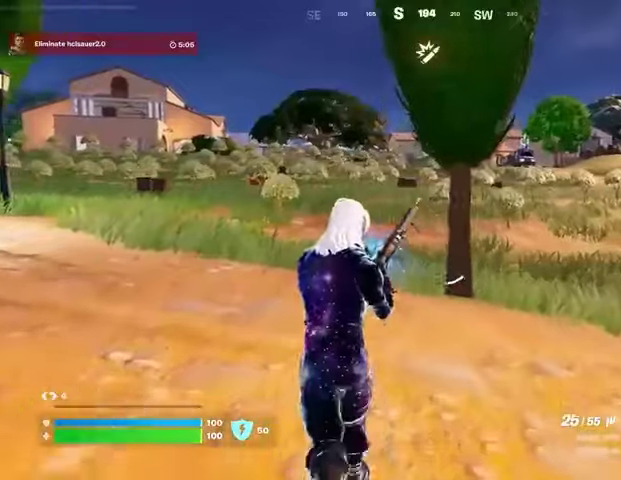
{"buttons": [], "left_stick": "up-left", "right_stick": "center", "events": [[333, "right_stick", "right"], [467, "left_stick", "up-left"], [467, "right_stick", "center"]]}
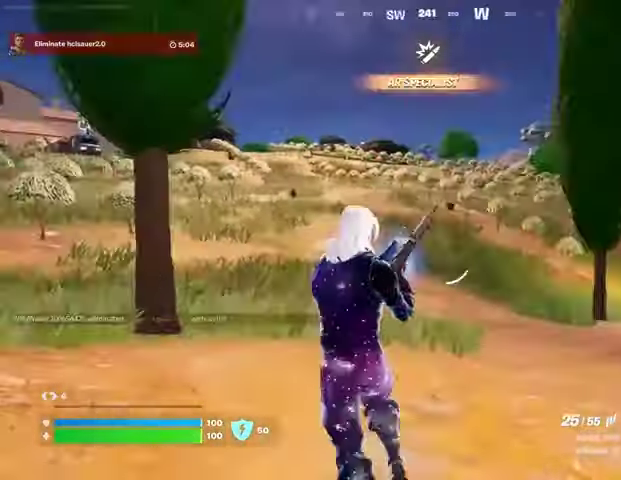
{"buttons": [], "left_stick": "left", "right_stick": "center", "events": [[333, "right_stick", "right"], [433, "left_stick", "left"], [500, "right_stick", "center"]]}
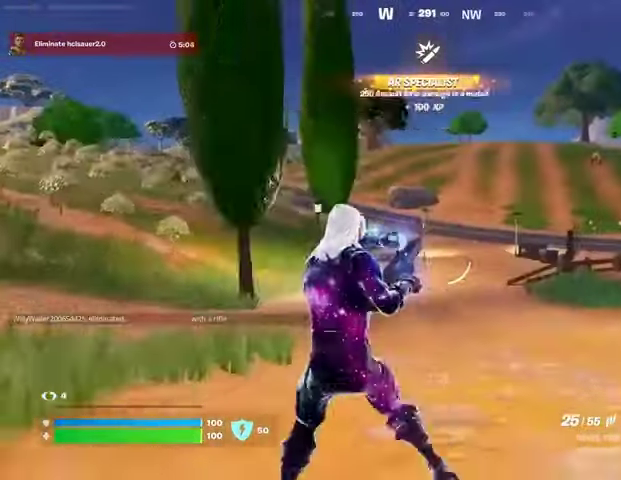
{"buttons": [], "left_stick": "left", "right_stick": "center", "events": [[133, "left_stick", "down"], [467, "left_stick", "left"]]}
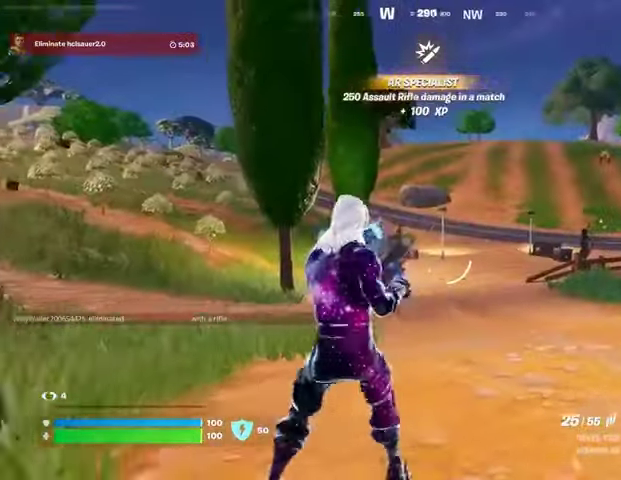
{"buttons": [], "left_stick": "up-left", "right_stick": "center", "events": [[100, "right_stick", "left"], [200, "left_stick", "up-left"], [367, "right_stick", "center"]]}
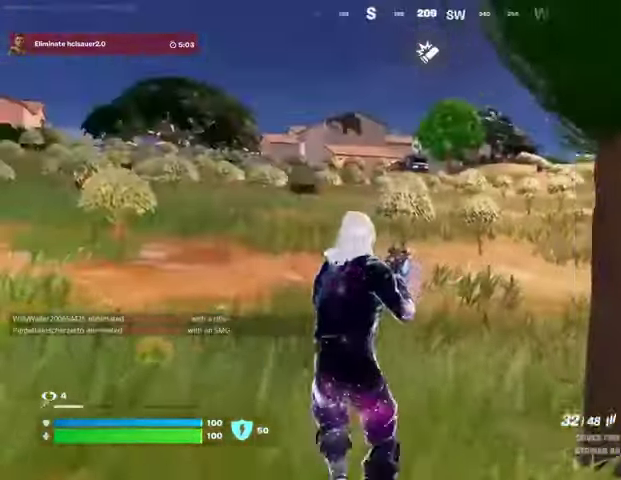
{"buttons": [], "left_stick": "up", "right_stick": "center", "events": [[33, "left_stick", "up"], [67, "right_stick", "left"], [167, "R1", "down"], [167, "right_stick", "center"], [233, "R1", "up"], [300, "R1", "down"], [400, "R1", "up"]]}
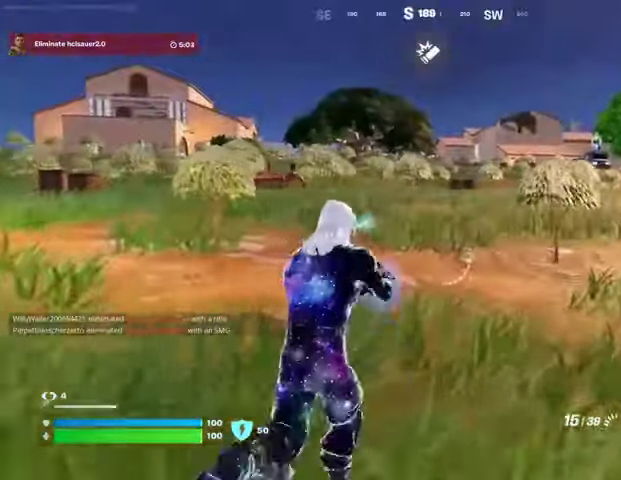
{"buttons": ["SQUARE"], "left_stick": "up", "right_stick": "center", "events": [[100, "CROSS", "down"], [100, "SQUARE", "down"], [133, "CROSS", "up"], [167, "SQUARE", "up"], [500, "SQUARE", "down"]]}
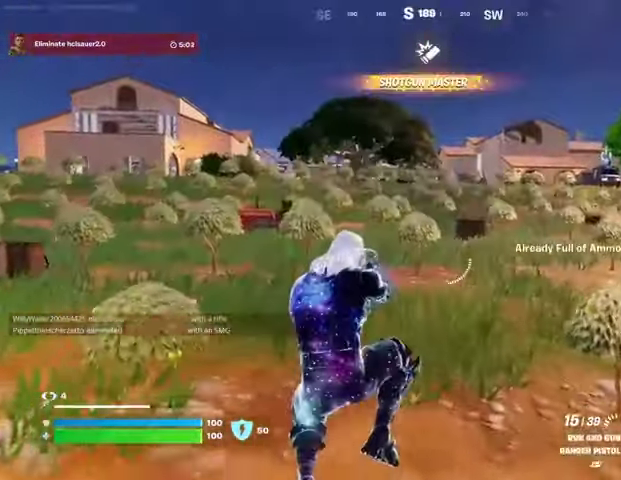
{"buttons": [], "left_stick": "up", "right_stick": "center", "events": [[100, "SQUARE", "up"], [267, "L1", "down"], [333, "right_stick", "left"], [367, "L1", "up"], [433, "right_stick", "center"]]}
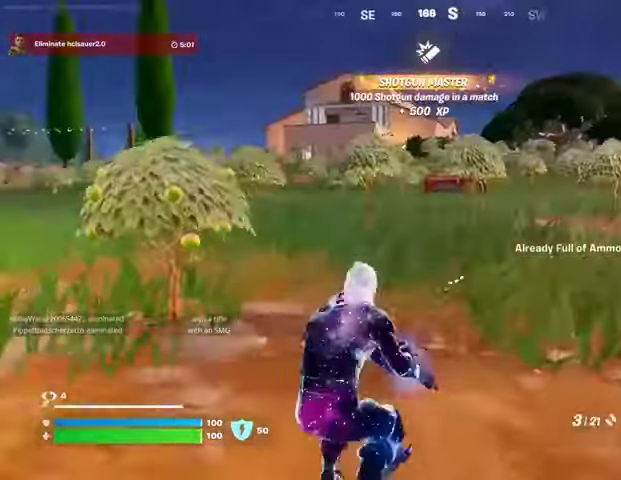
{"buttons": [], "left_stick": "up", "right_stick": "center", "events": [[67, "SQUARE", "down"], [300, "SQUARE", "up"], [367, "SQUARE", "down"], [467, "SQUARE", "up"]]}
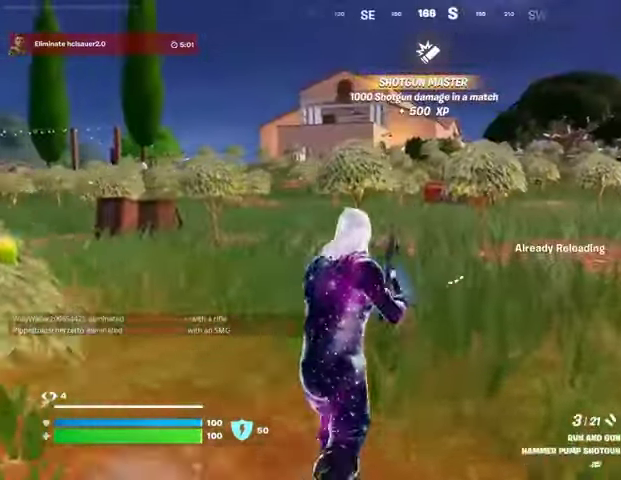
{"buttons": [], "left_stick": "up", "right_stick": "center", "events": [[200, "DPAD_RIGHT", "down"], [333, "DPAD_RIGHT", "up"]]}
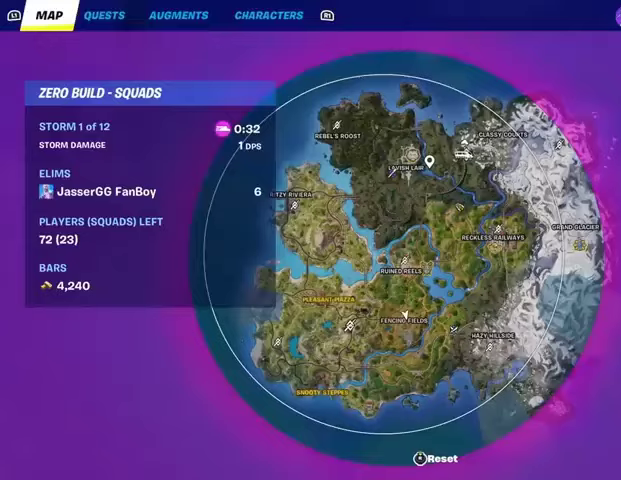
{"buttons": [], "left_stick": "up", "right_stick": "center", "events": []}
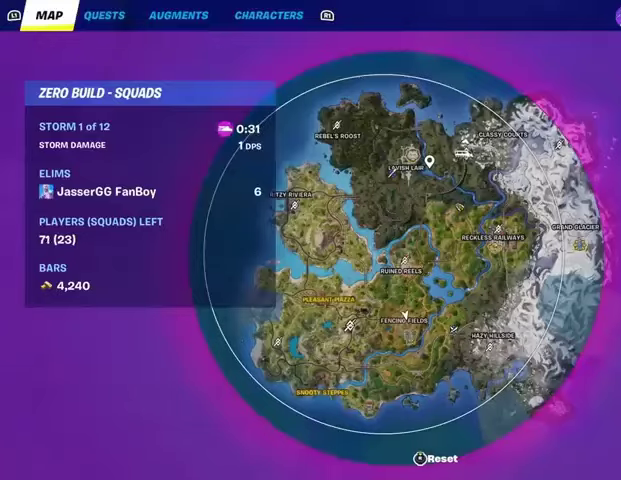
{"buttons": [], "left_stick": "up", "right_stick": "center", "events": [[200, "CIRCLE", "down"], [300, "CIRCLE", "up"]]}
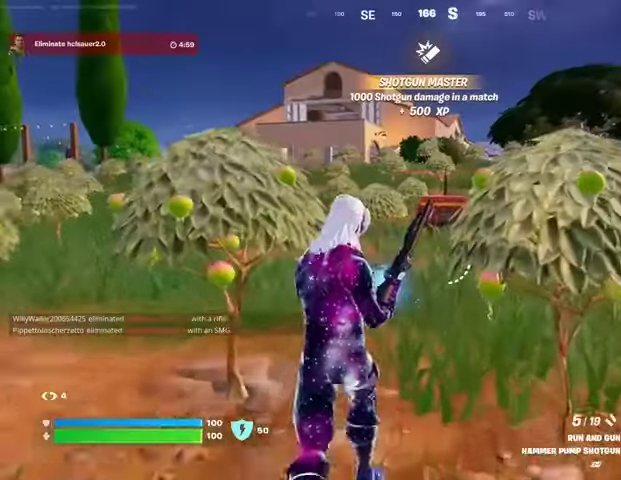
{"buttons": [], "left_stick": "up", "right_stick": "center", "events": []}
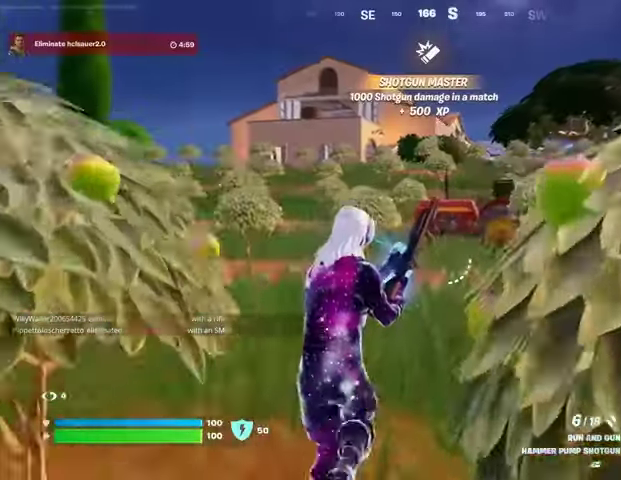
{"buttons": [], "left_stick": "up-left", "right_stick": "center", "events": [[433, "left_stick", "up-left"]]}
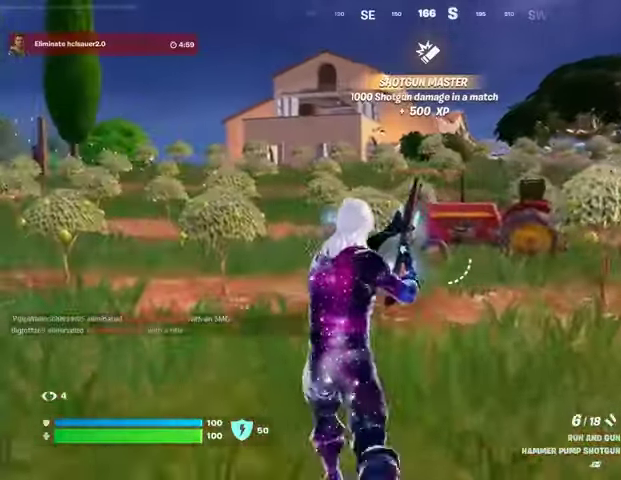
{"buttons": [], "left_stick": "up-left", "right_stick": "center", "events": []}
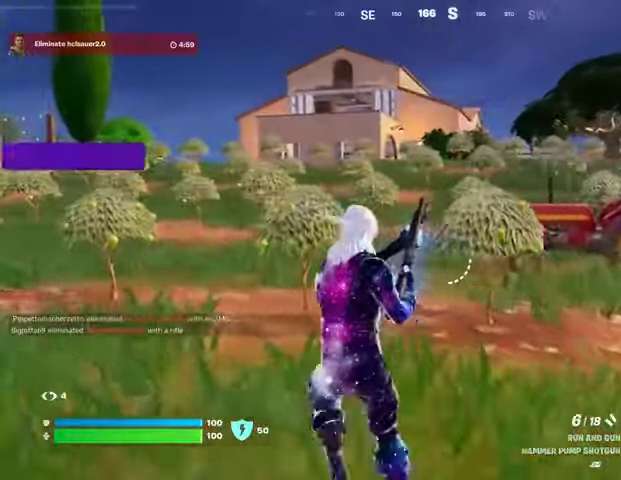
{"buttons": [], "left_stick": "up-left", "right_stick": "center", "events": [[400, "L3", "down"], [500, "L3", "up"]]}
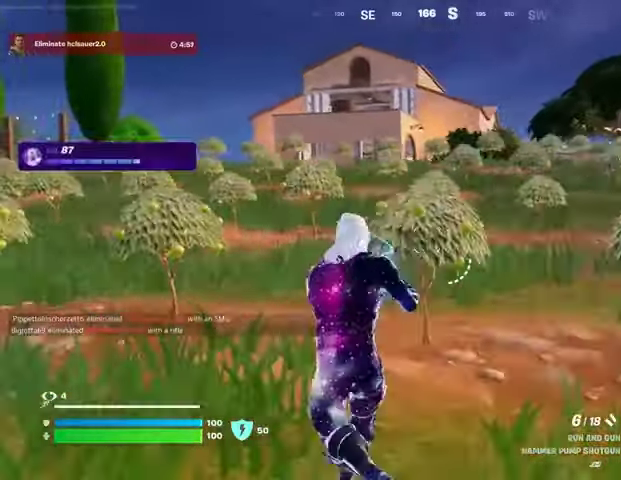
{"buttons": [], "left_stick": "up-left", "right_stick": "center", "events": [[67, "L1", "down"], [133, "L1", "up"], [200, "L1", "down"], [300, "L1", "up"]]}
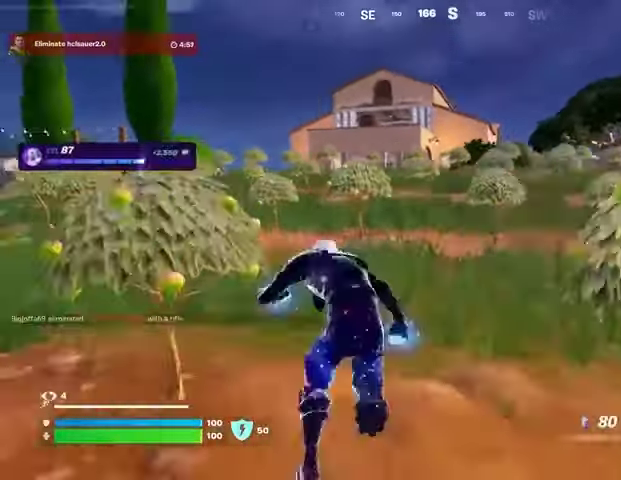
{"buttons": ["R2"], "left_stick": "center", "right_stick": "center", "events": [[33, "CROSS", "down"], [200, "CROSS", "up"], [233, "left_stick", "center"], [433, "R2", "down"]]}
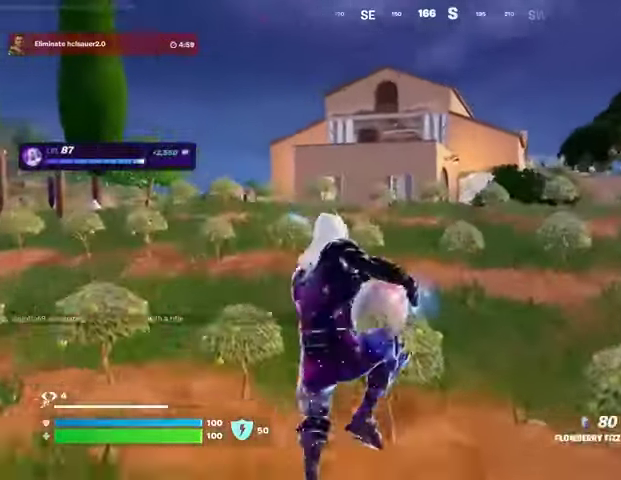
{"buttons": ["R2"], "left_stick": "up-right", "right_stick": "center", "events": [[33, "left_stick", "up"], [233, "R3", "down"], [233, "left_stick", "up-right"], [233, "right_stick", "left"], [300, "R3", "up"], [433, "right_stick", "center"]]}
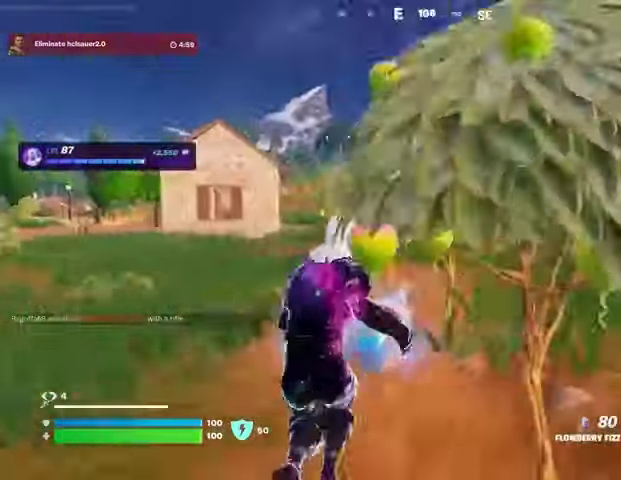
{"buttons": ["R2"], "left_stick": "up", "right_stick": "center", "events": [[200, "right_stick", "left"], [300, "right_stick", "center"], [333, "R3", "down"], [367, "left_stick", "up"], [400, "R3", "up"]]}
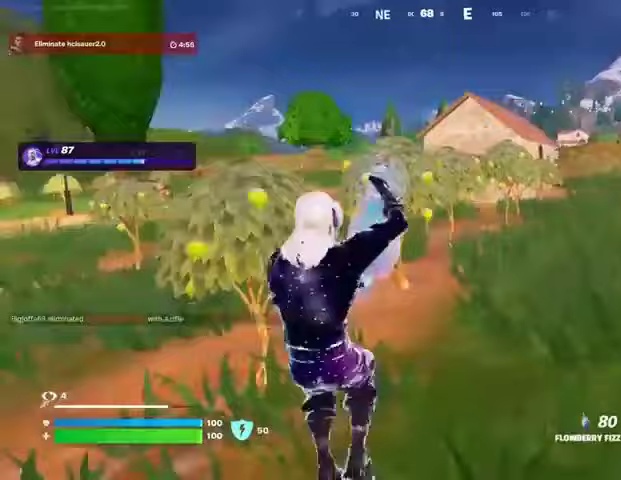
{"buttons": ["R2"], "left_stick": "up-right", "right_stick": "left", "events": [[333, "left_stick", "up-right"], [467, "right_stick", "left"]]}
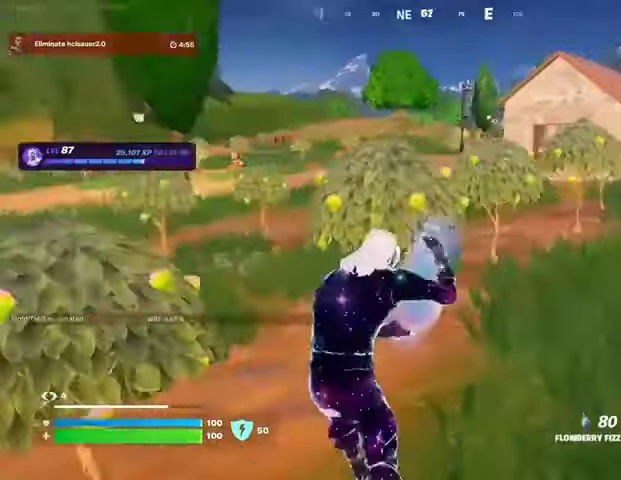
{"buttons": ["R2"], "left_stick": "up-left", "right_stick": "center", "events": [[67, "right_stick", "center"], [167, "left_stick", "up-left"]]}
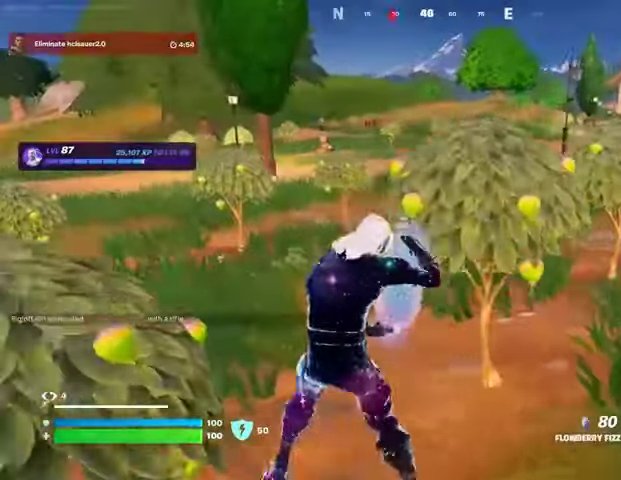
{"buttons": ["R2"], "left_stick": "up-left", "right_stick": "center", "events": []}
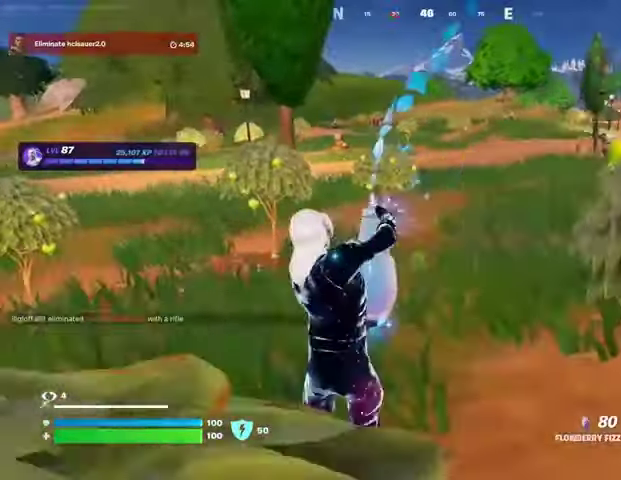
{"buttons": [], "left_stick": "up", "right_stick": "right", "events": [[200, "R2", "up"], [233, "right_stick", "up-left"], [267, "left_stick", "up"], [333, "R1", "down"], [333, "right_stick", "center"], [400, "R1", "up"], [433, "right_stick", "right"]]}
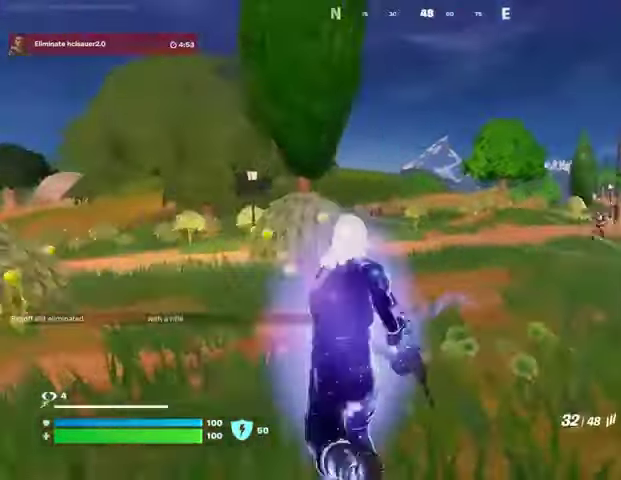
{"buttons": ["L2"], "left_stick": "up-right", "right_stick": "right", "events": [[33, "right_stick", "center"], [100, "left_stick", "up-right"], [200, "right_stick", "right"], [267, "L2", "down"], [300, "R3", "down"], [333, "right_stick", "center"], [367, "R3", "up"], [467, "right_stick", "right"]]}
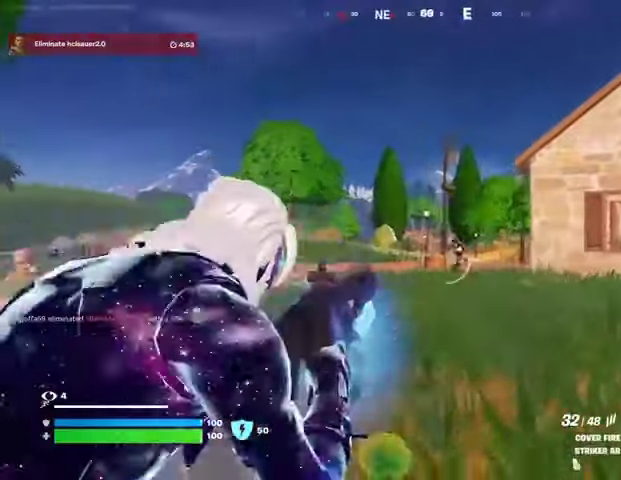
{"buttons": ["L2", "R2"], "left_stick": "center", "right_stick": "down-right", "events": [[100, "R2", "down"], [133, "right_stick", "center"], [167, "left_stick", "center"], [200, "right_stick", "down"], [300, "right_stick", "down-right"]]}
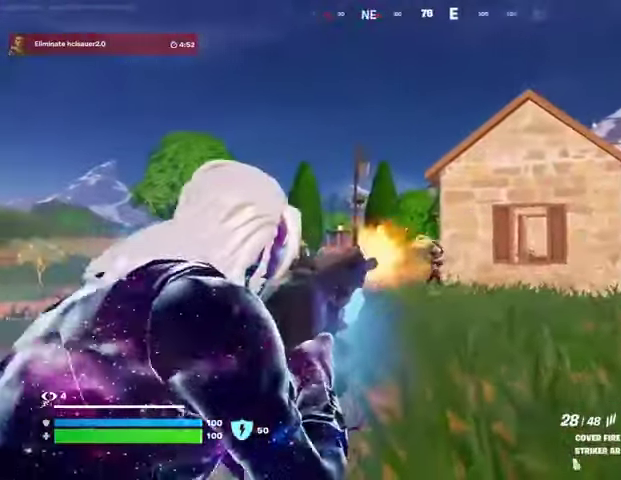
{"buttons": ["L2", "R2"], "left_stick": "center", "right_stick": "down-right", "events": []}
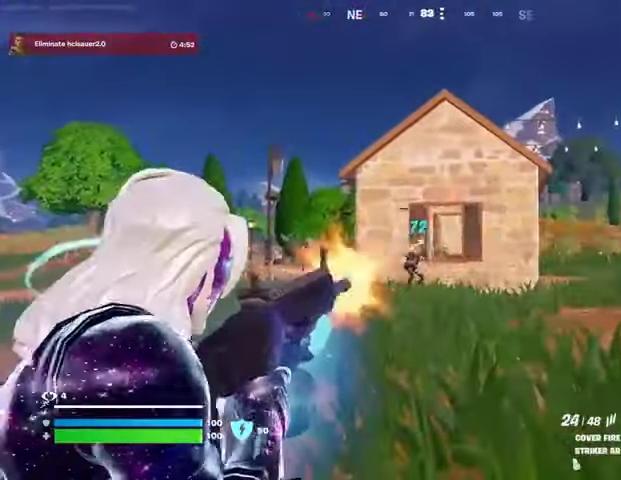
{"buttons": ["R2"], "left_stick": "up-right", "right_stick": "down-right", "events": [[100, "right_stick", "down-left"], [133, "left_stick", "up-left"], [233, "right_stick", "down"], [267, "left_stick", "up"], [367, "left_stick", "up-right"], [467, "right_stick", "down-right"], [500, "L2", "up"]]}
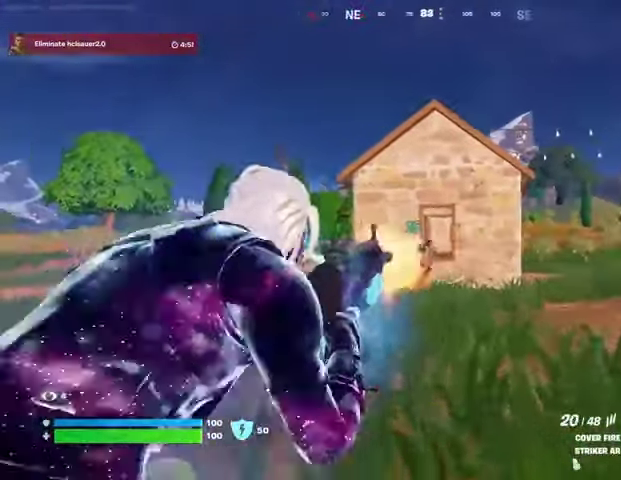
{"buttons": ["L2", "R2"], "left_stick": "up-right", "right_stick": "down-right", "events": [[67, "L2", "down"], [67, "right_stick", "down"], [300, "right_stick", "down-right"]]}
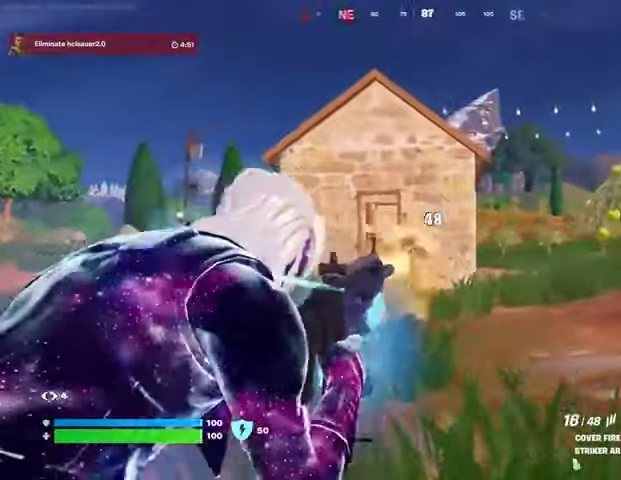
{"buttons": [], "left_stick": "up", "right_stick": "left", "events": [[67, "left_stick", "up"], [67, "right_stick", "down-left"], [267, "R3", "down"], [267, "right_stick", "down-right"], [333, "R3", "up"], [400, "L3", "down"], [400, "R2", "up"], [400, "right_stick", "left"], [433, "L2", "up"], [500, "L3", "up"]]}